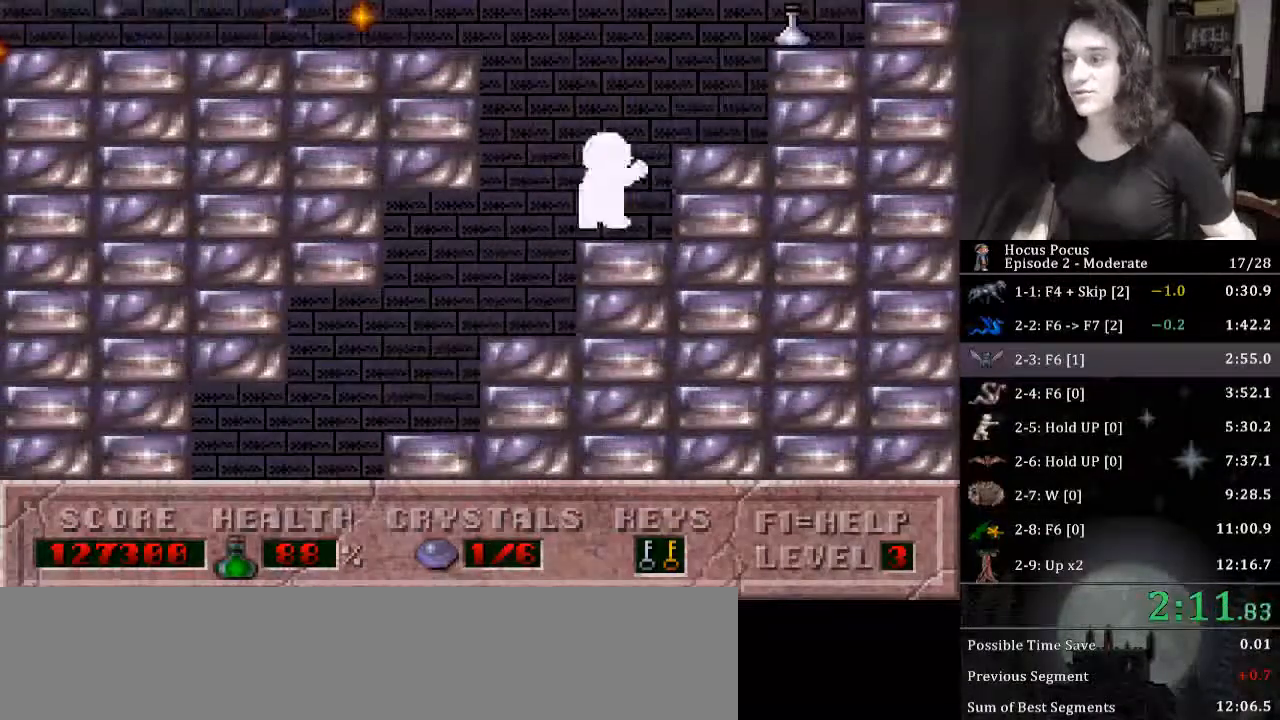
Gameplay with keyboard; each line is a JSON object with the keys held at the frame after it. "events" lists presses ("down") and releases ("up") of ".", "/", "0", "1", "2", "3", "4", "5", "6", "7", "8", "9", "a", "alt_l", "alt_r", "b", "backslash", "backspace", "c", "caps_lock", "comma", "ctrl_l", "ctrl_r", "d", "down", "e", "equals", "escape", "f", "f1", "f10", "f11", "f12", "f2", "f3", "f4", "f5", "f6", "f7", "f8", "f9", "g", "h", "i", "j", "k", "l", "lbracket", "left", "m", "minus", "n", "o", "p", "q", "quote", "r", "rbracket", "return", "right", "s", "semicolon", "shift_l", "shift_r", "space", "super_l", "super_r", "t", "tab", "tilde", "u", "up", "v", "w", "x", "y" and "z" between this image and that frame as [ms after this image, input, new state], when the widget could be followed in between. No other keys are recorded. Mouse input is not recorded.
{"keys": ["ctrl_l", "right"], "events": [[67, "ctrl_l", "up"], [133, "ctrl_l", "down"]]}
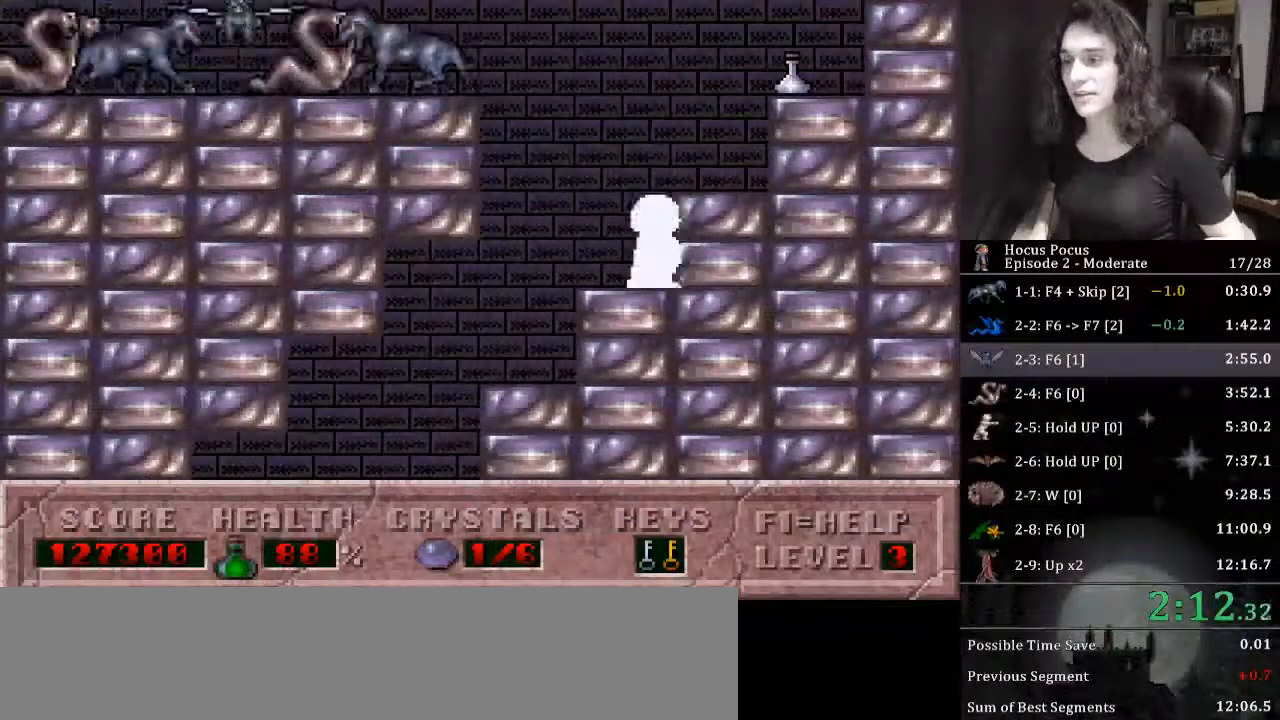
{"keys": [], "events": [[33, "right", "up"], [267, "right", "down"], [400, "ctrl_l", "up"], [400, "right", "up"]]}
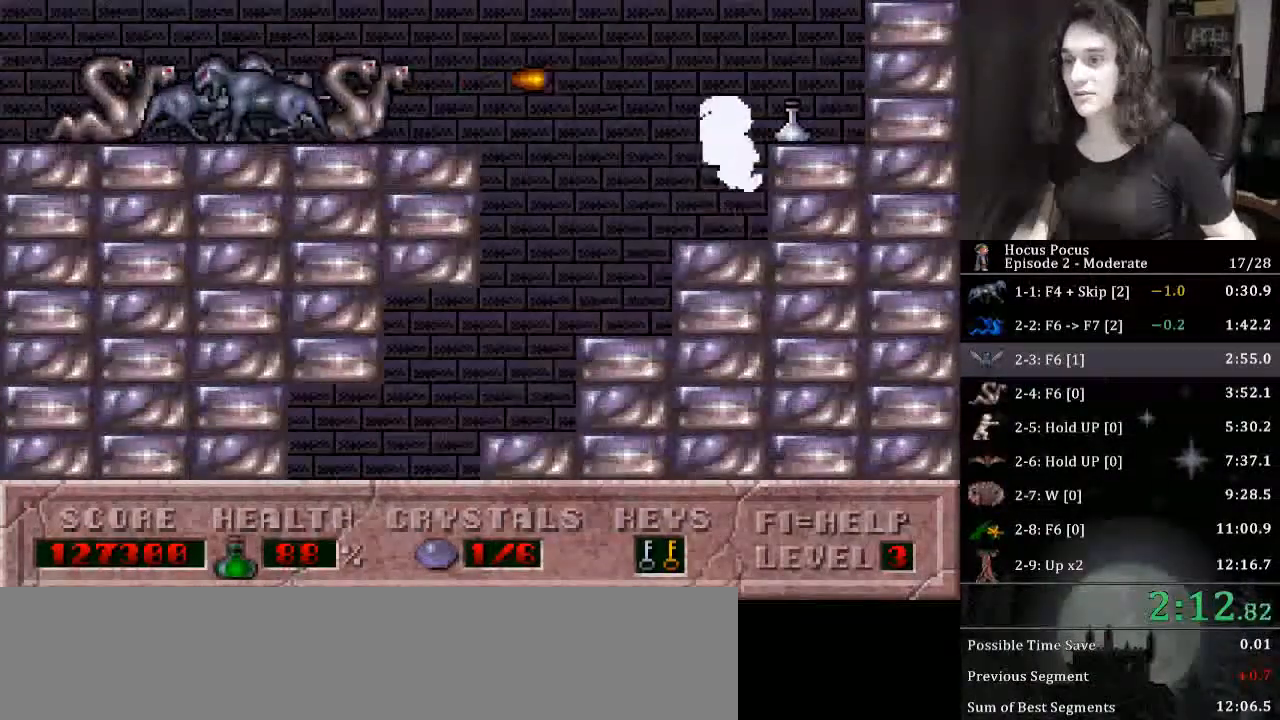
{"keys": ["alt_l", "left"], "events": [[267, "left", "down"], [300, "ctrl_l", "down"], [400, "alt_l", "down"], [500, "ctrl_l", "up"]]}
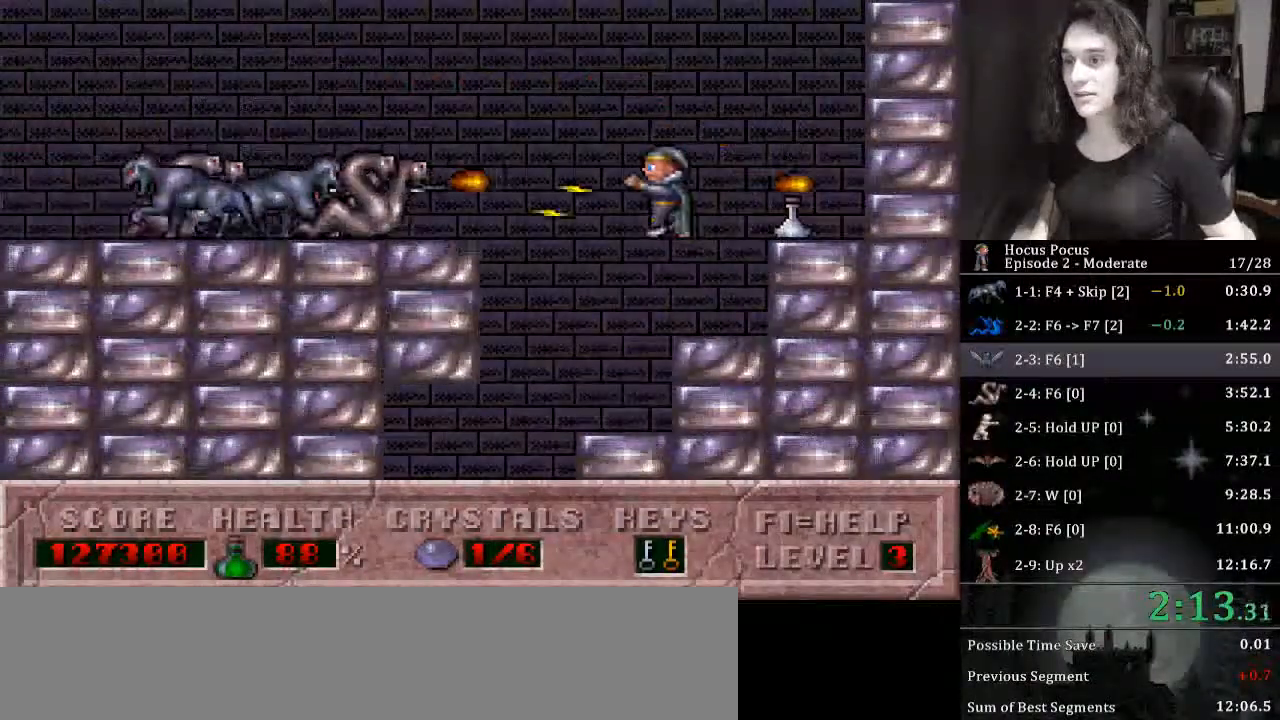
{"keys": ["alt_l", "left"], "events": []}
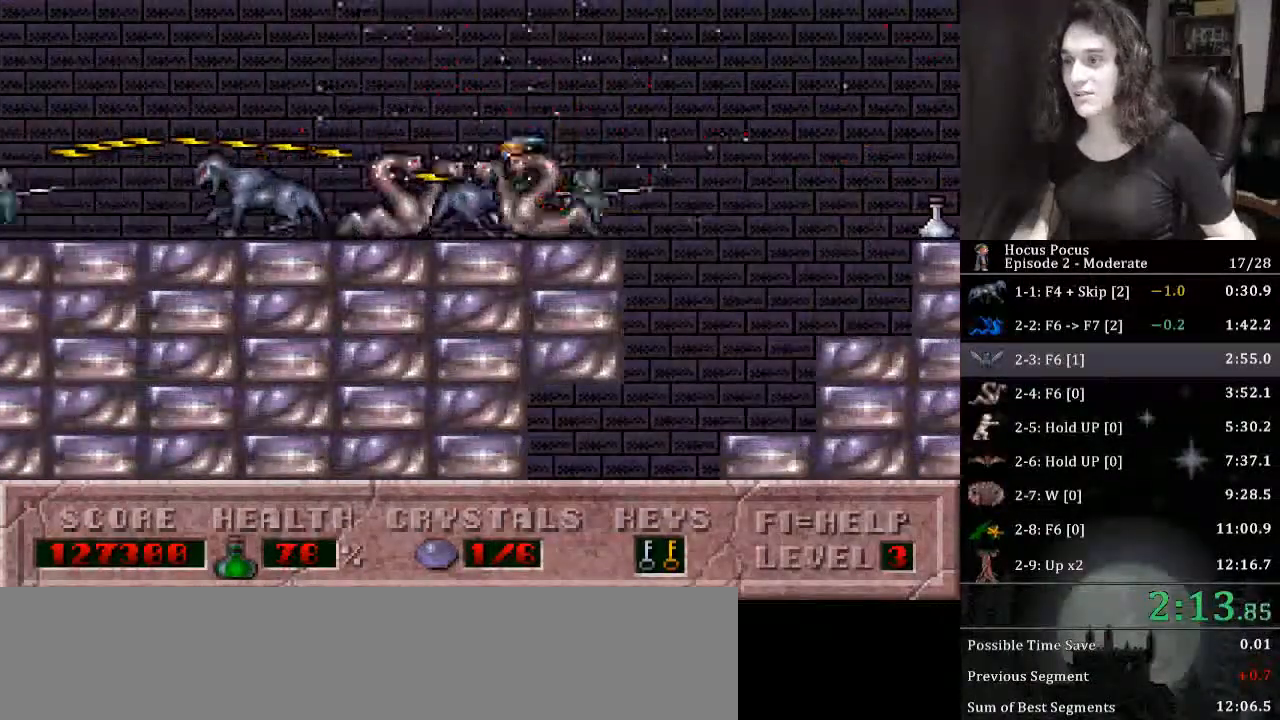
{"keys": ["alt_l", "left"], "events": []}
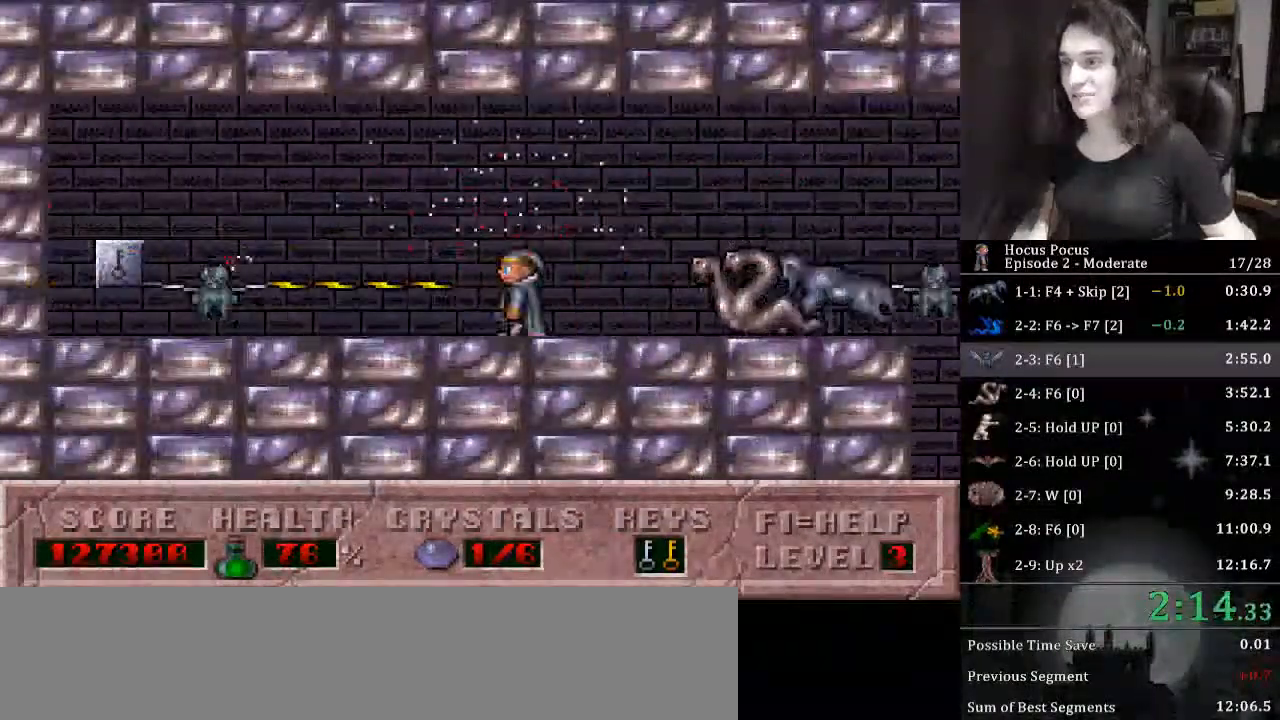
{"keys": ["alt_l", "left"], "events": []}
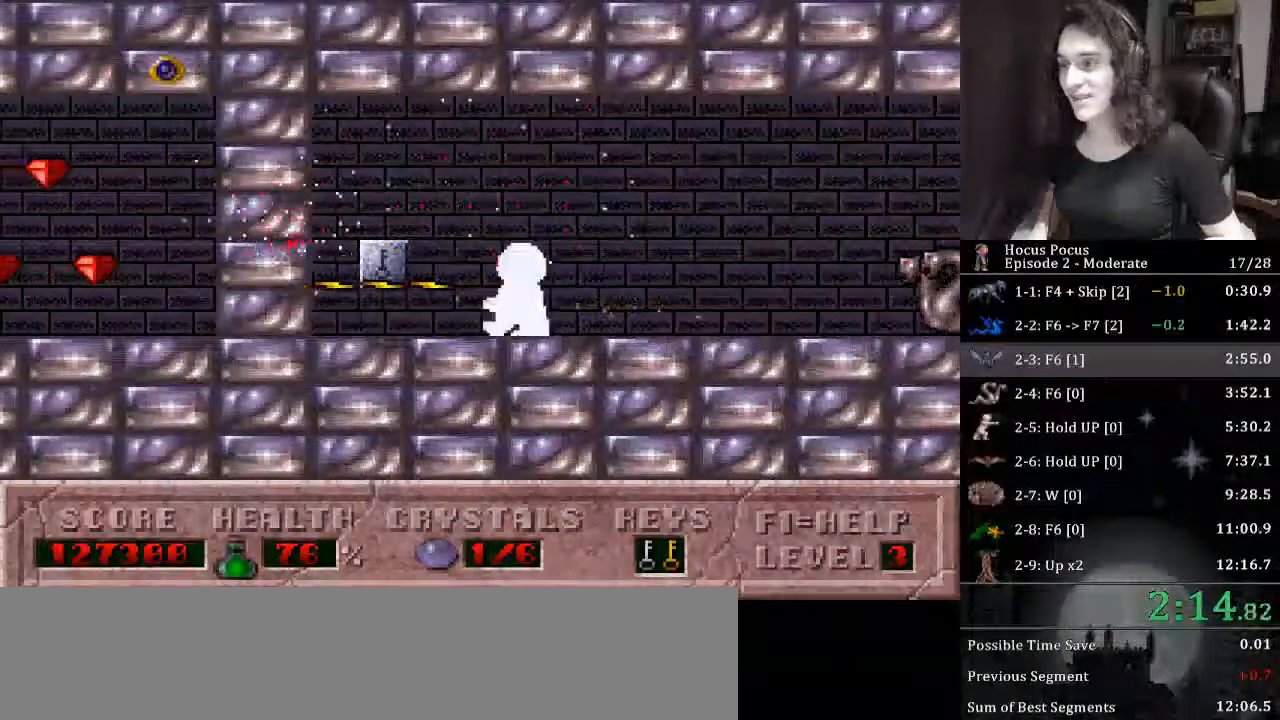
{"keys": ["left"], "events": [[33, "alt_l", "up"]]}
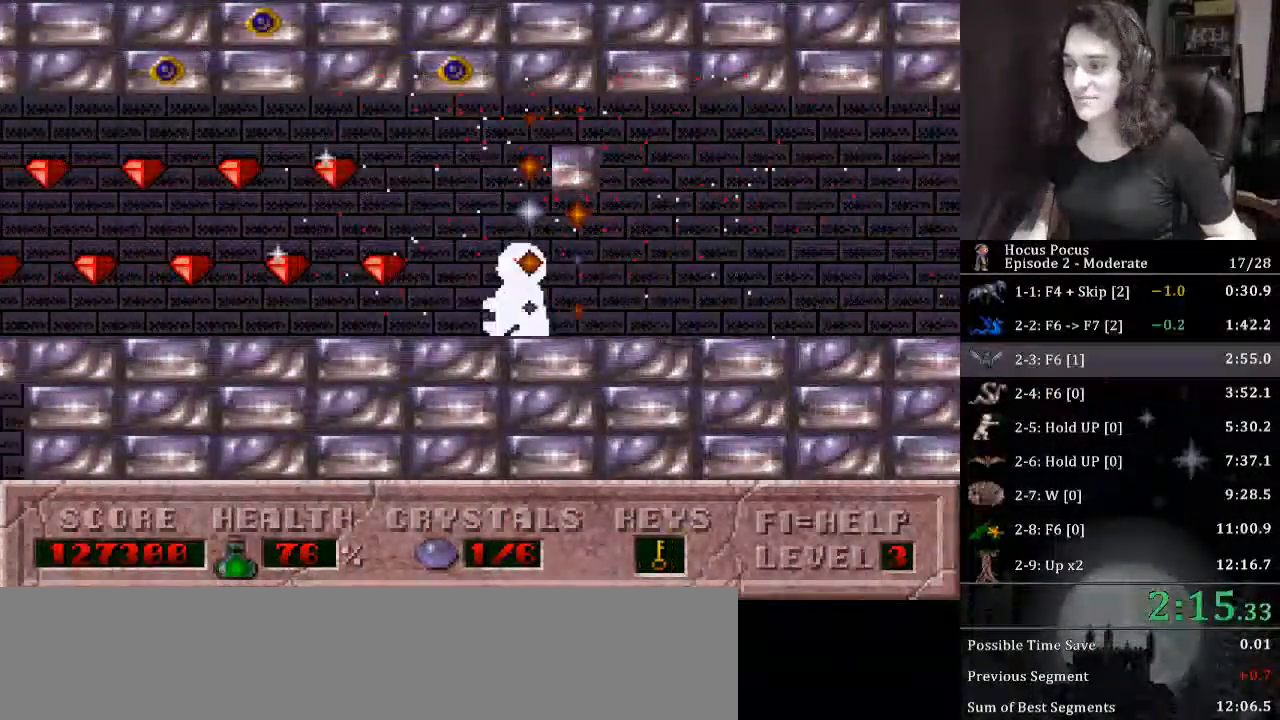
{"keys": ["left"], "events": []}
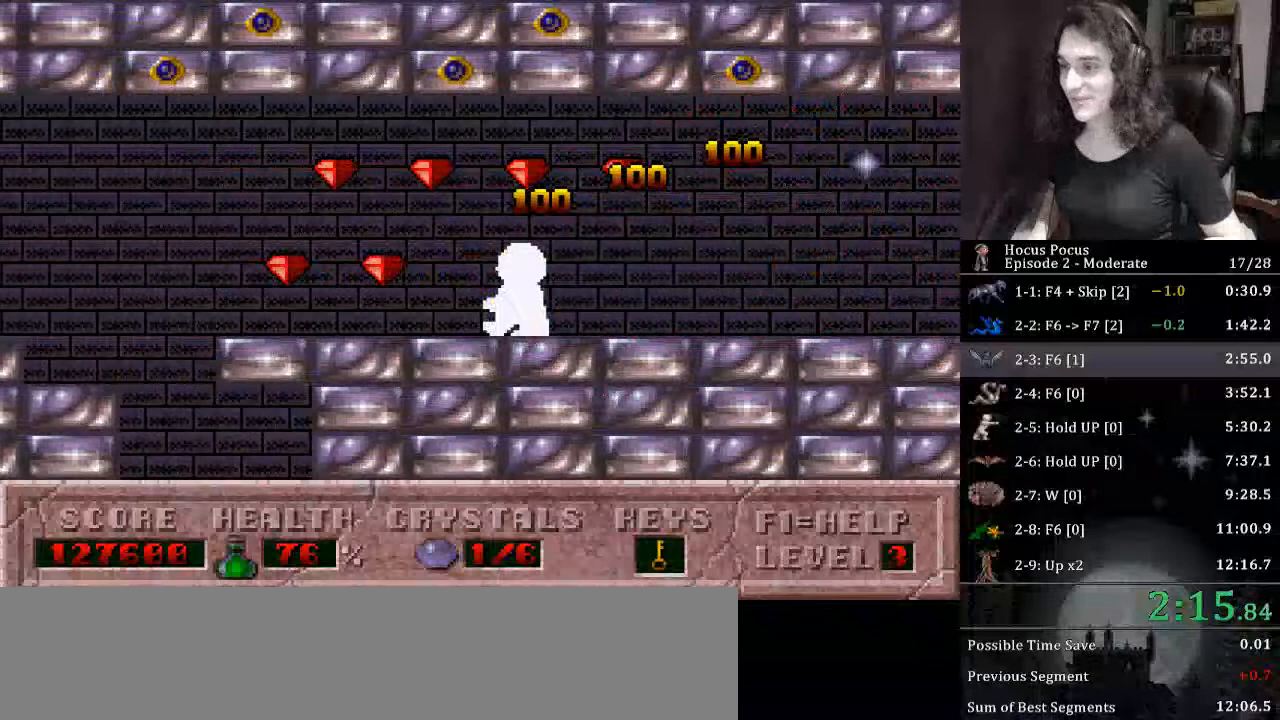
{"keys": ["left", "right"], "events": [[500, "right", "down"]]}
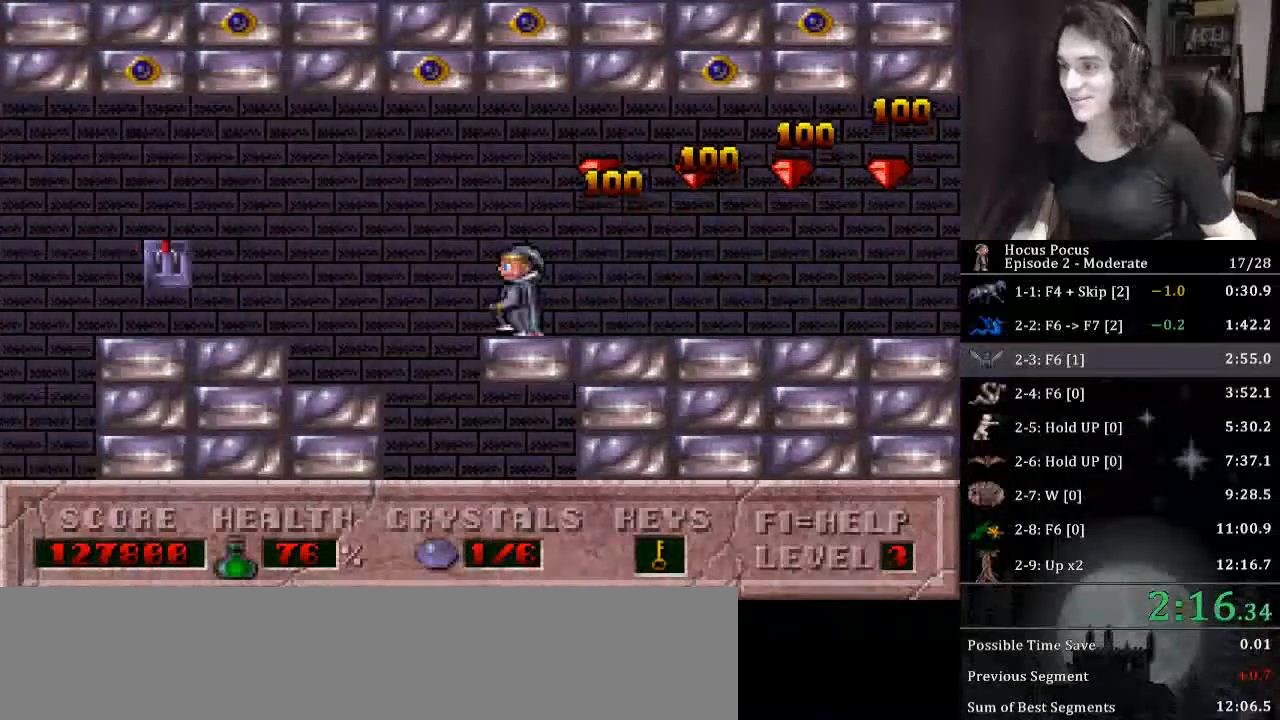
{"keys": ["right"], "events": [[100, "left", "up"]]}
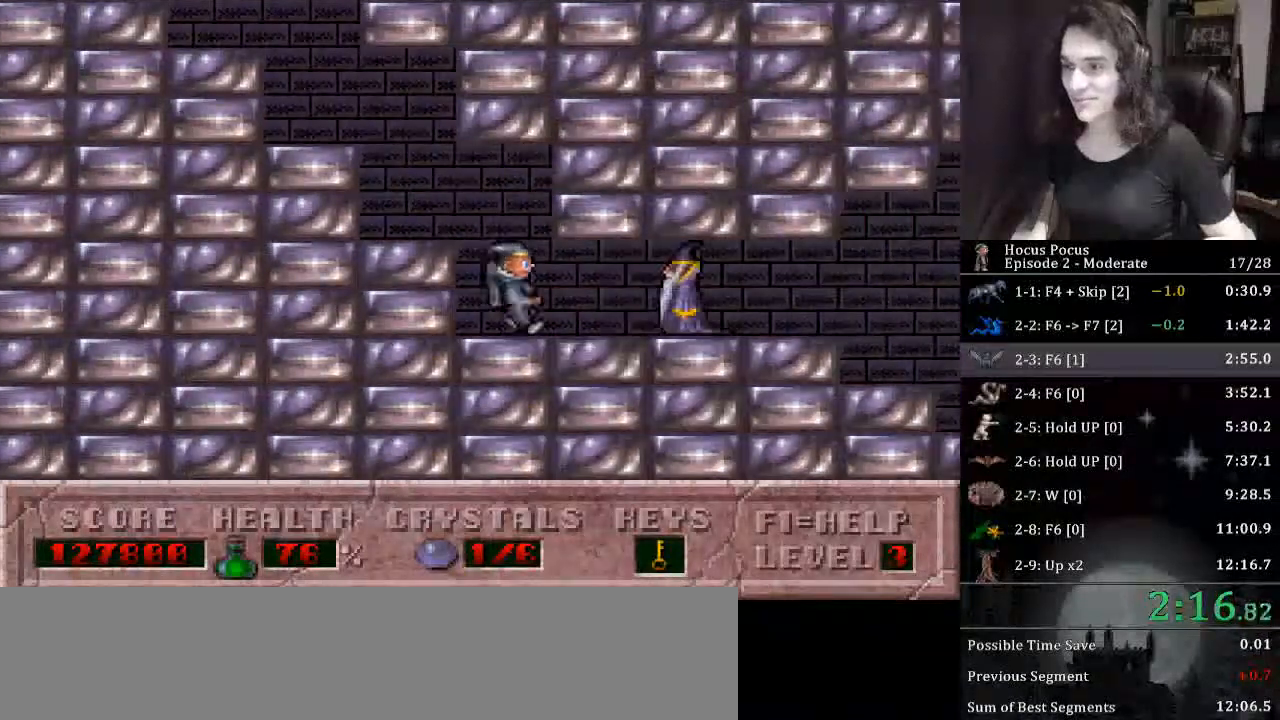
{"keys": ["right"], "events": []}
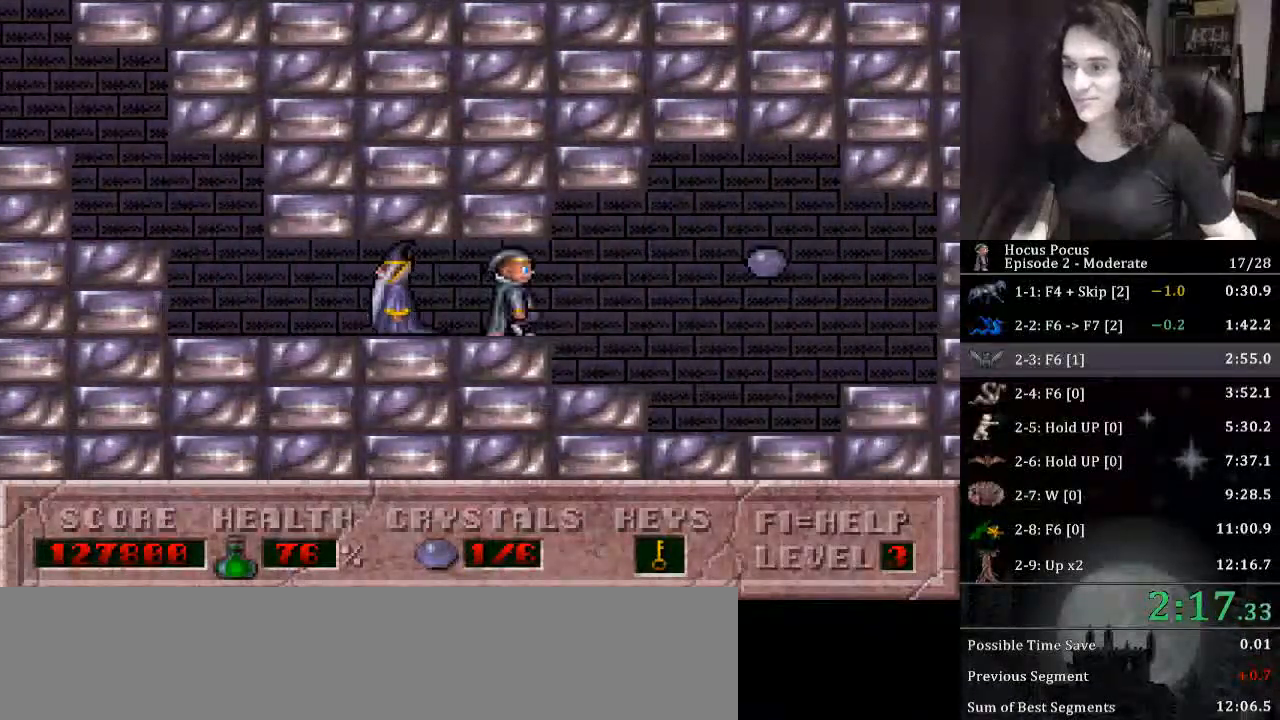
{"keys": ["left", "right"], "events": [[200, "ctrl_l", "down"], [433, "ctrl_l", "up"], [500, "left", "down"]]}
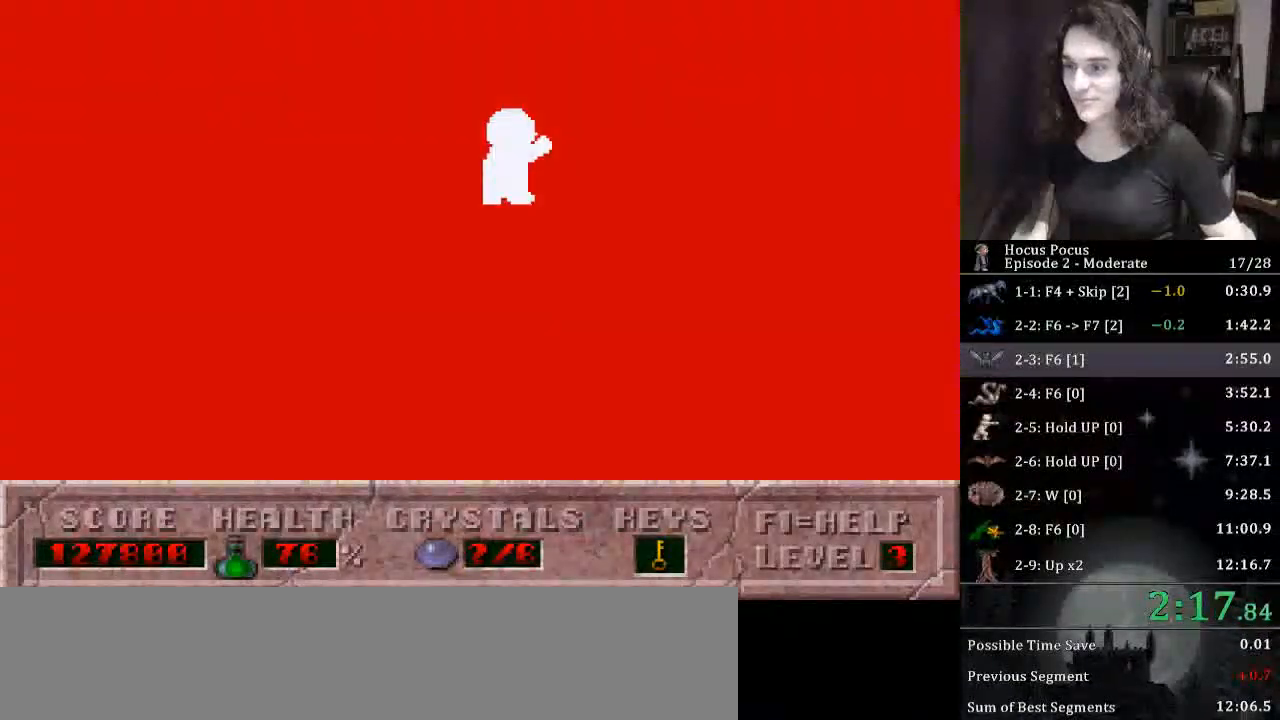
{"keys": ["left"], "events": [[33, "right", "up"]]}
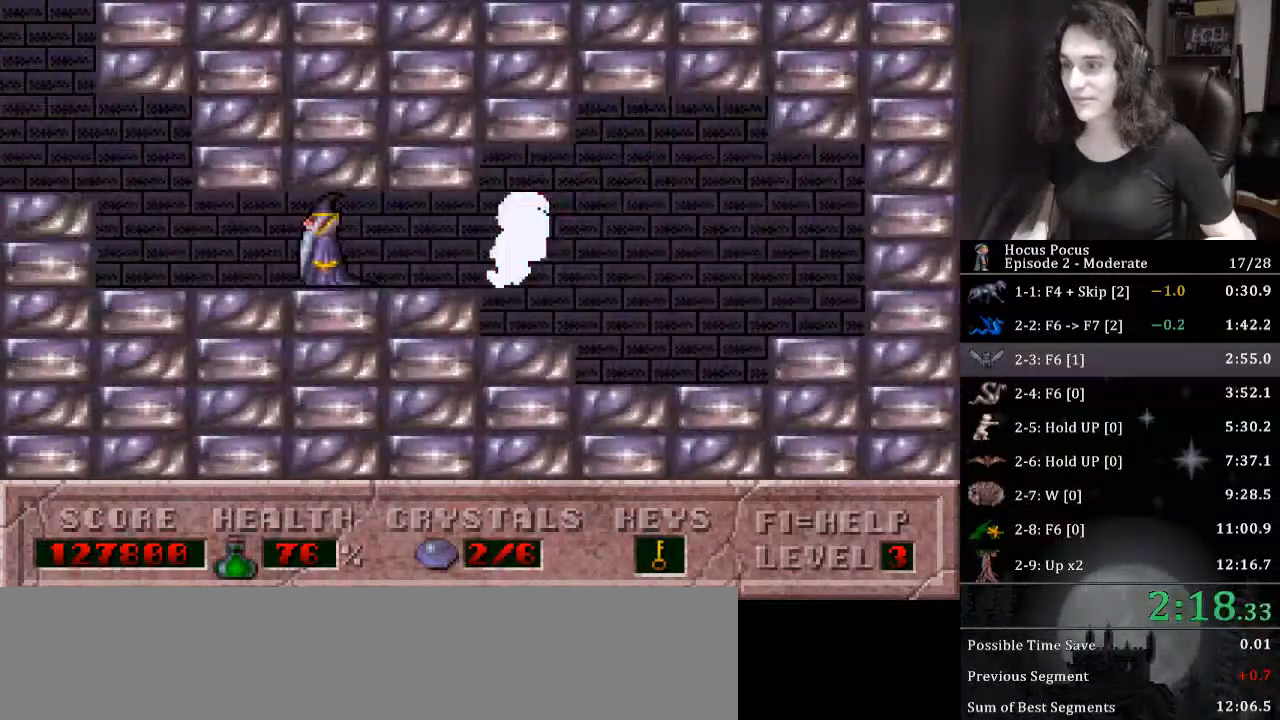
{"keys": ["left"], "events": []}
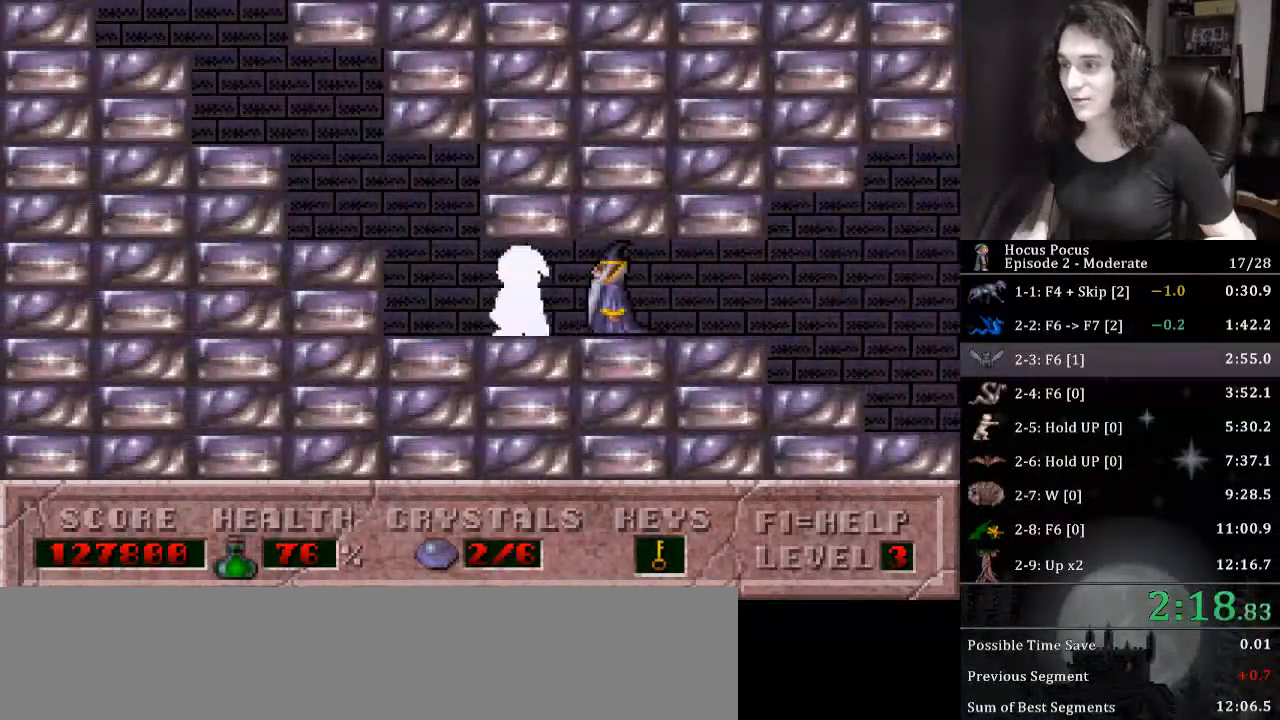
{"keys": ["ctrl_l"], "events": [[200, "ctrl_l", "down"], [200, "left", "up"], [300, "ctrl_l", "up"], [300, "left", "down"], [433, "ctrl_l", "down"], [433, "left", "up"]]}
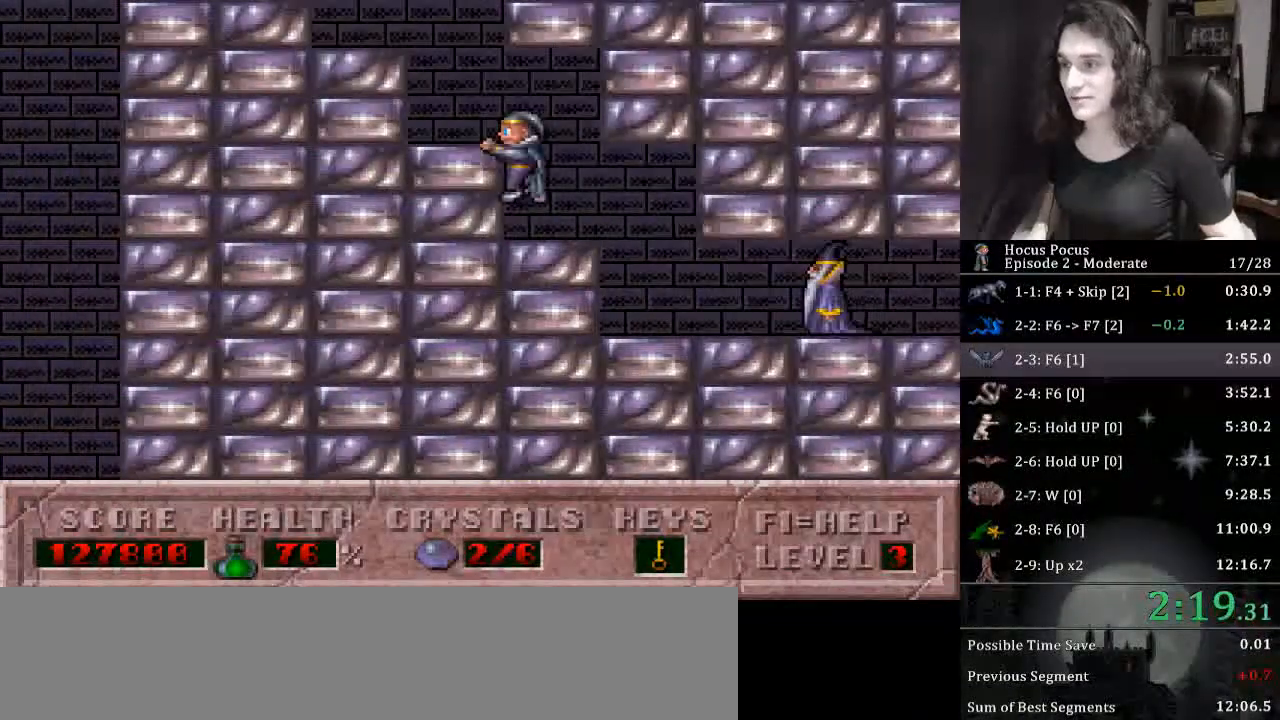
{"keys": ["ctrl_l"], "events": [[100, "ctrl_l", "up"], [133, "left", "down"], [267, "left", "up"], [400, "ctrl_l", "down"]]}
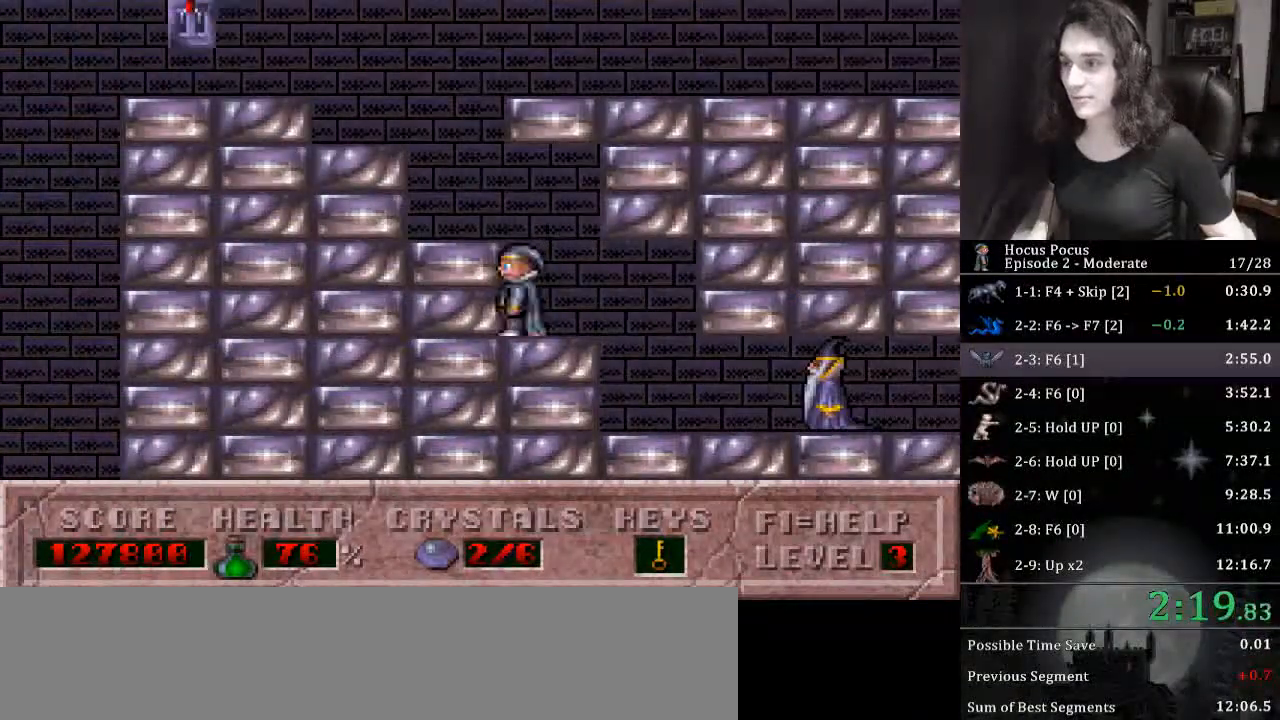
{"keys": ["left"], "events": [[133, "ctrl_l", "up"], [133, "left", "down"], [300, "ctrl_l", "down"], [300, "left", "up"], [367, "left", "down"], [433, "ctrl_l", "up"]]}
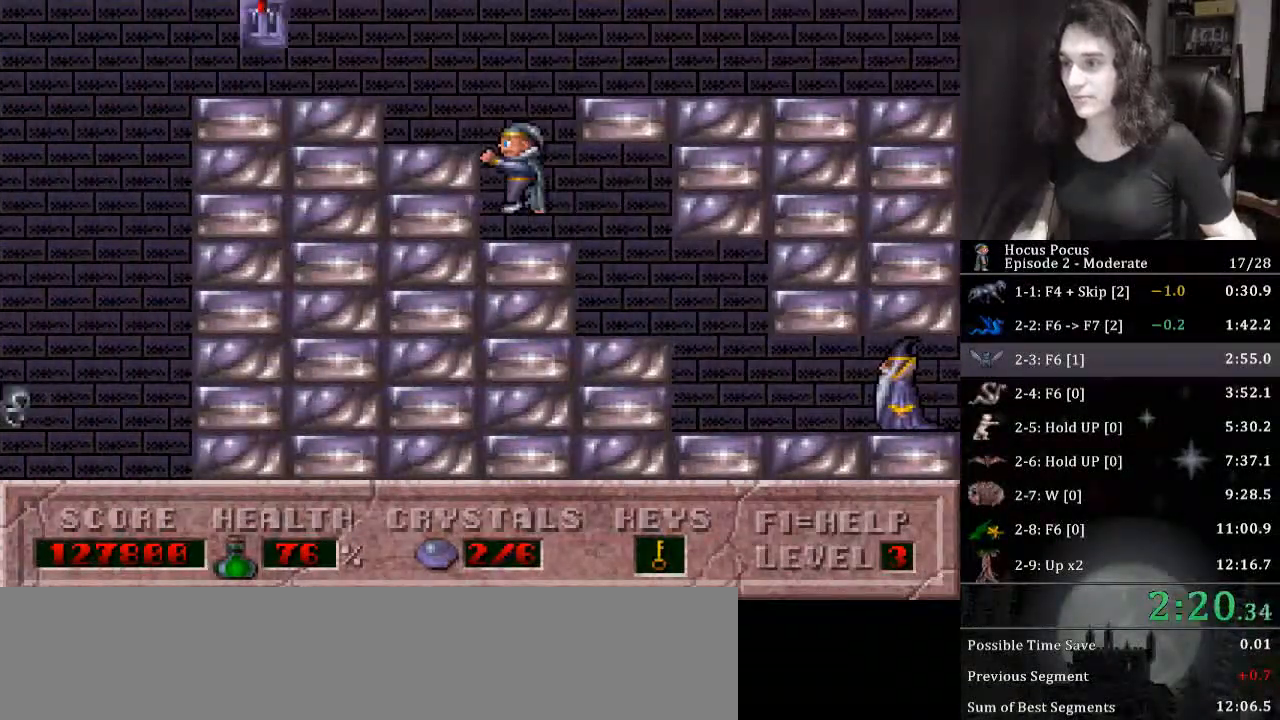
{"keys": ["ctrl_l"], "events": [[167, "left", "up"], [367, "ctrl_l", "down"]]}
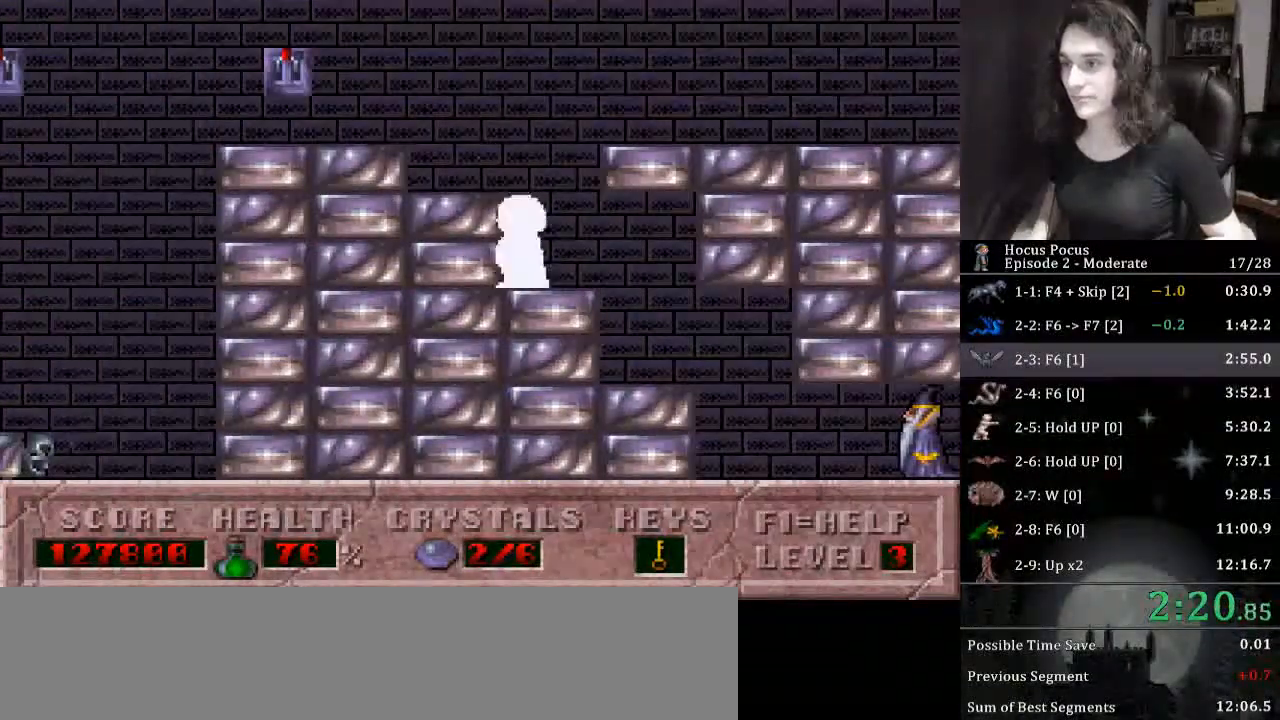
{"keys": ["left"], "events": [[100, "left", "down"], [367, "ctrl_l", "up"]]}
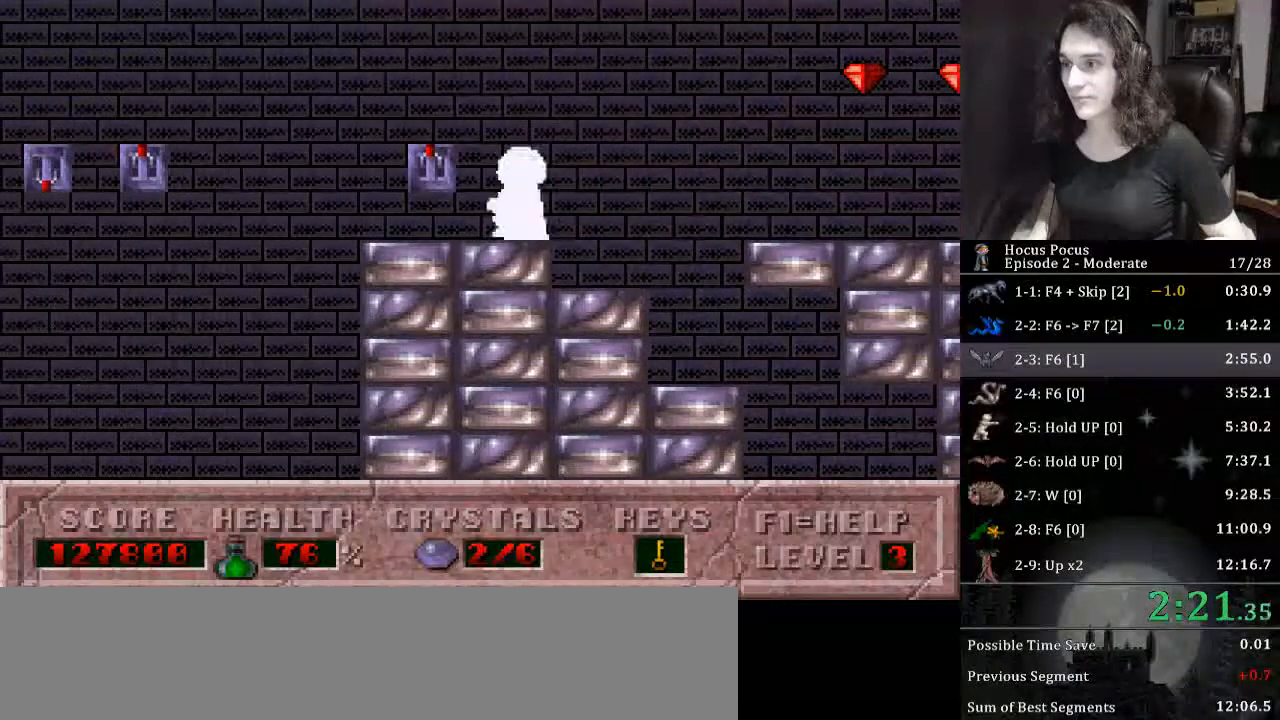
{"keys": ["left"], "events": [[100, "ctrl_l", "down"], [300, "ctrl_l", "up"]]}
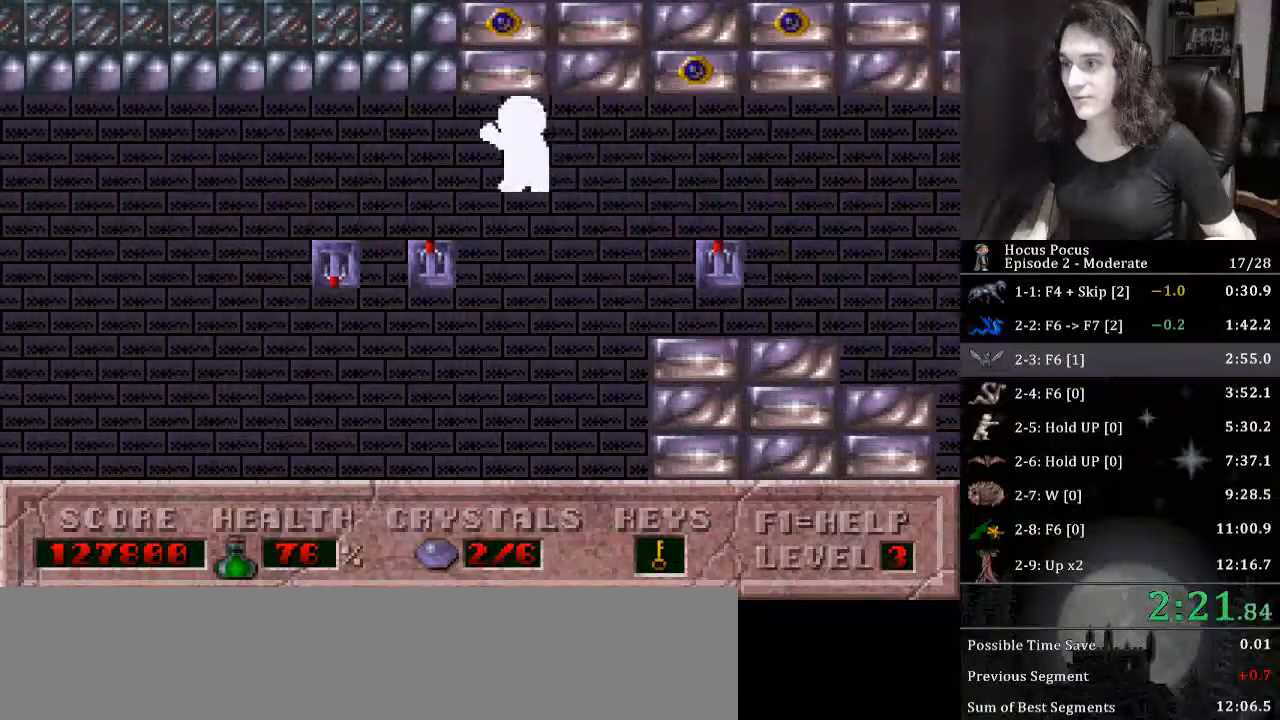
{"keys": ["right", "up"], "events": [[167, "left", "up"], [333, "up", "down"], [500, "right", "down"]]}
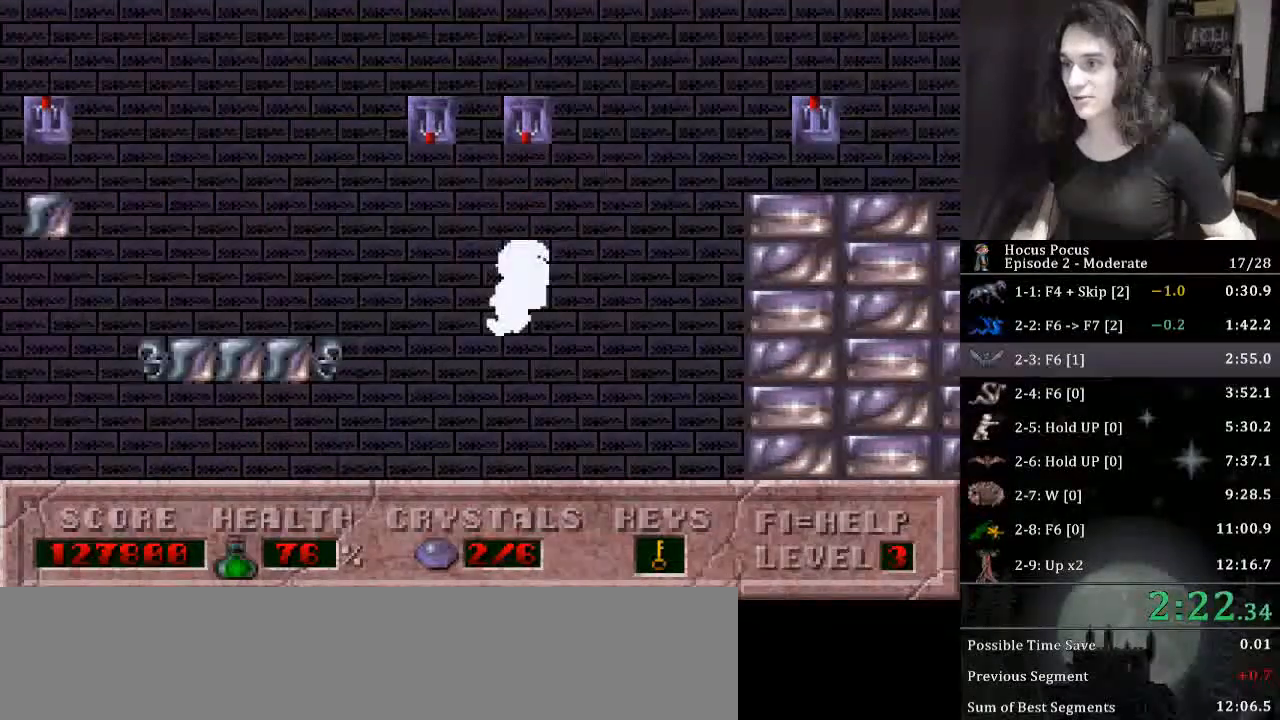
{"keys": ["right"], "events": [[233, "up", "up"]]}
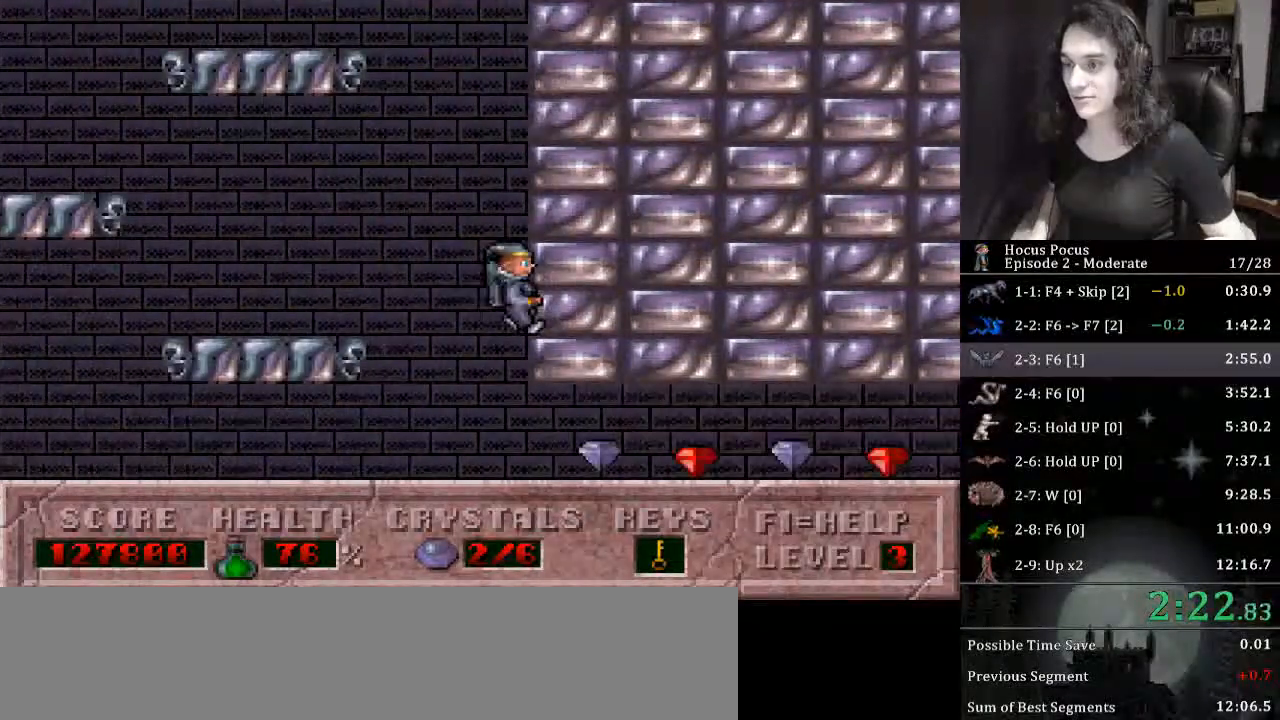
{"keys": ["right"], "events": []}
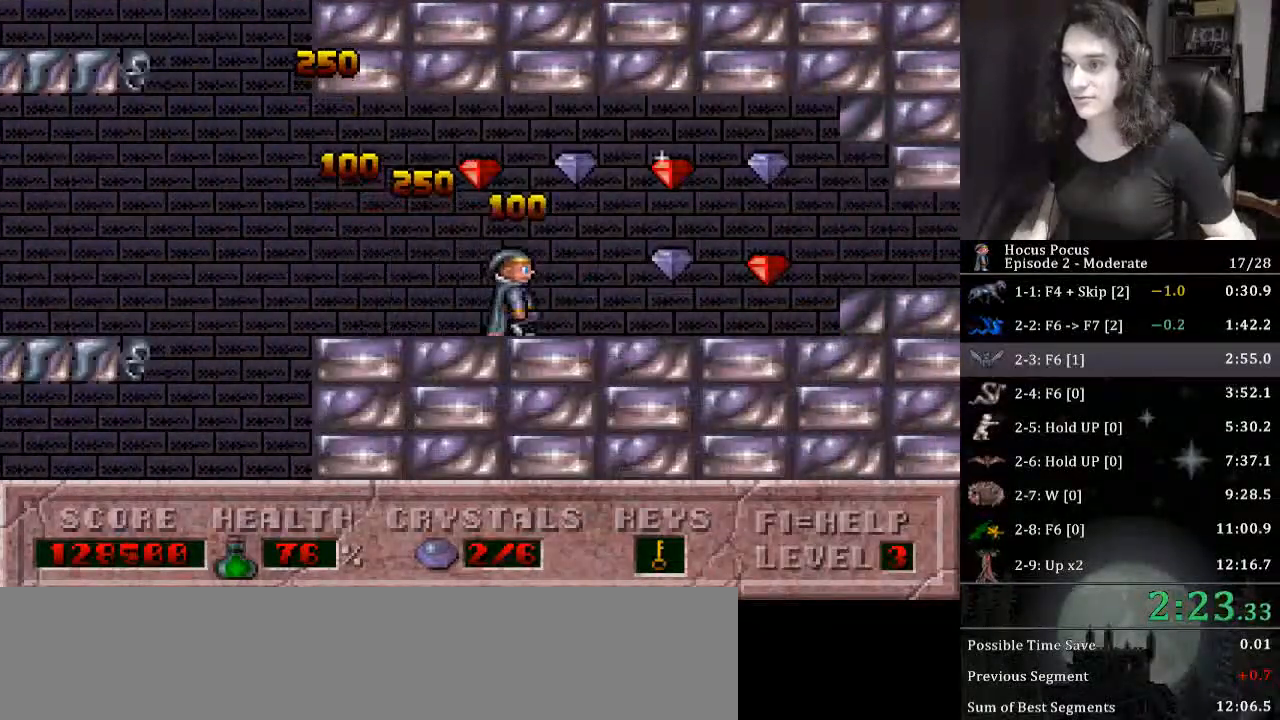
{"keys": ["right"], "events": []}
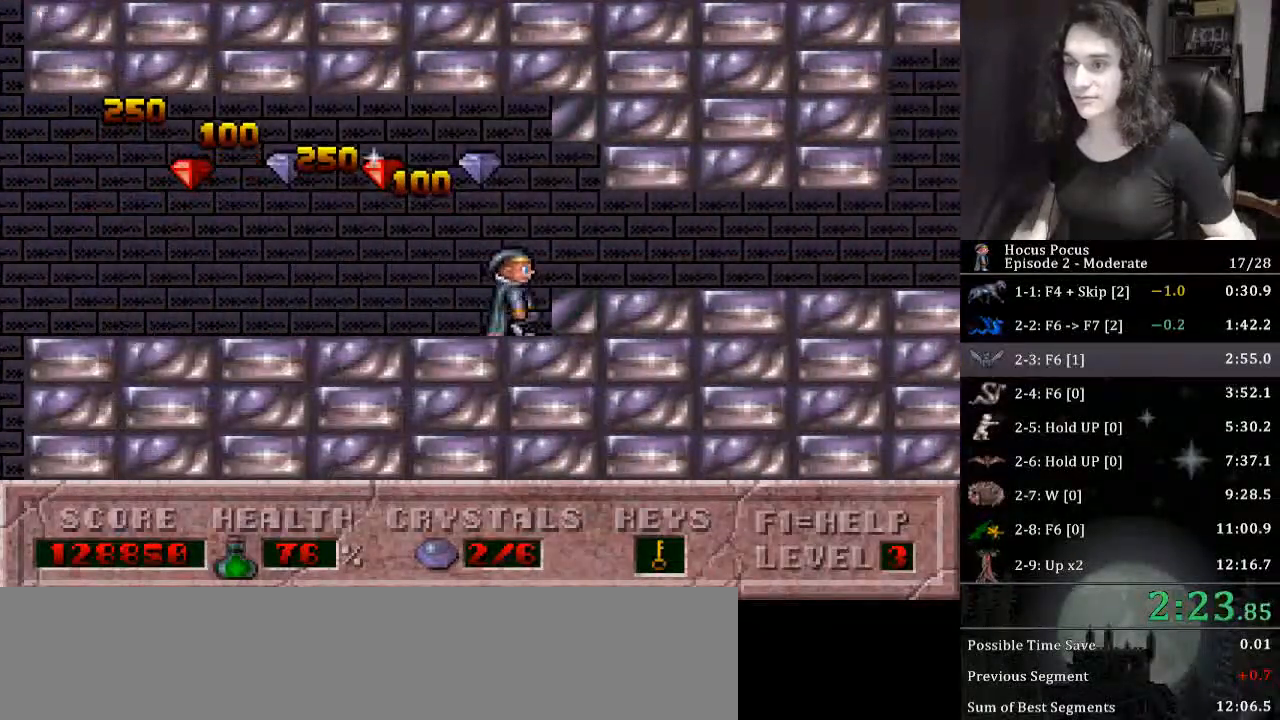
{"keys": ["right"], "events": []}
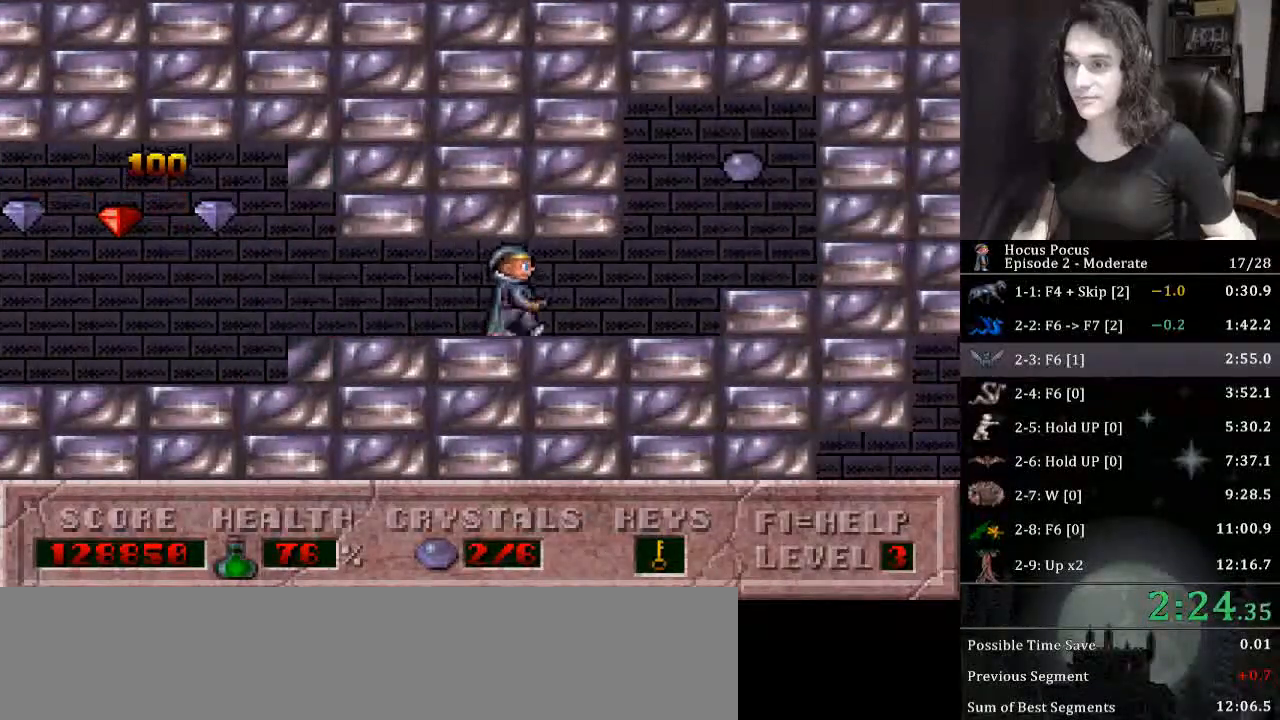
{"keys": ["left"], "events": [[200, "ctrl_l", "down"], [333, "left", "down"], [367, "right", "up"], [433, "ctrl_l", "up"]]}
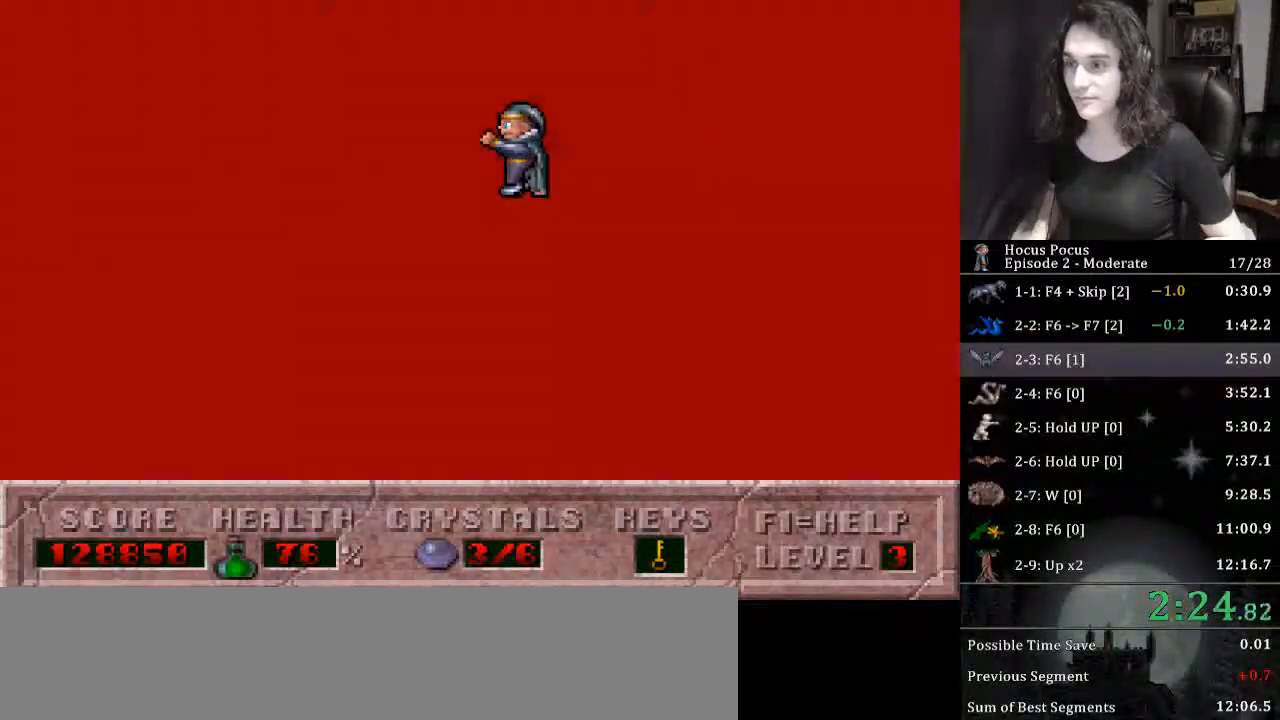
{"keys": ["left"], "events": []}
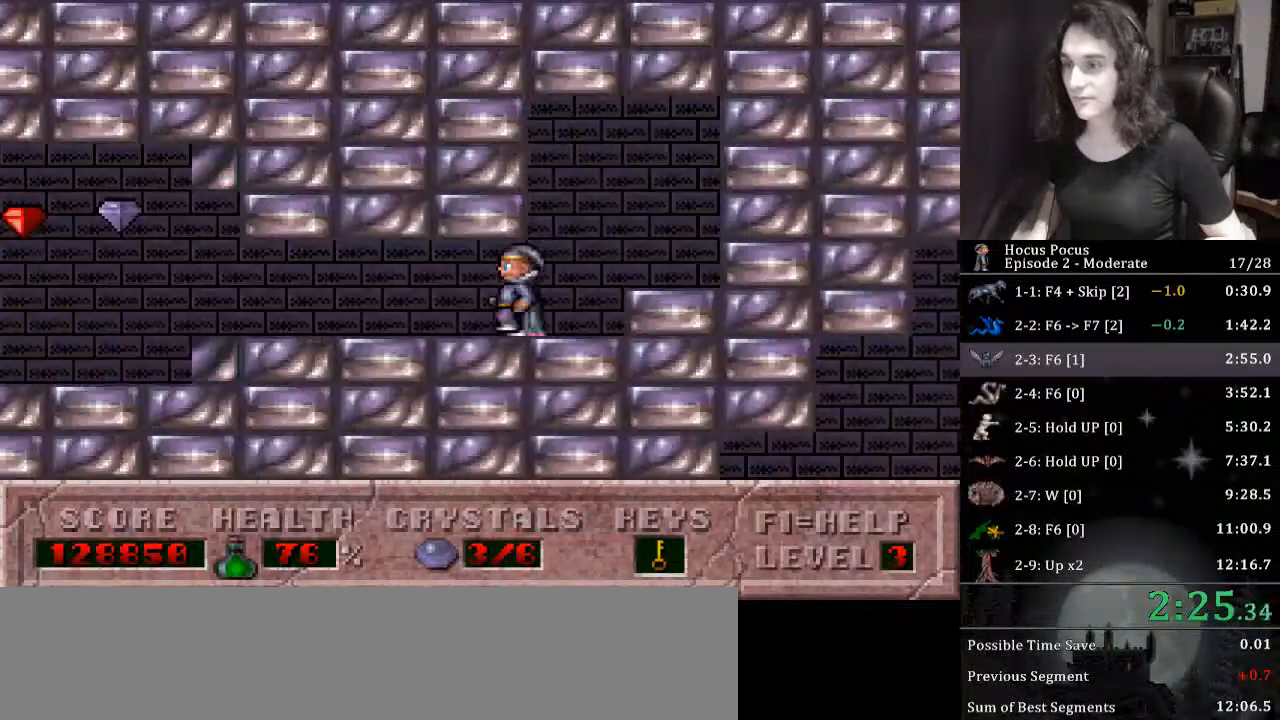
{"keys": ["left"], "events": []}
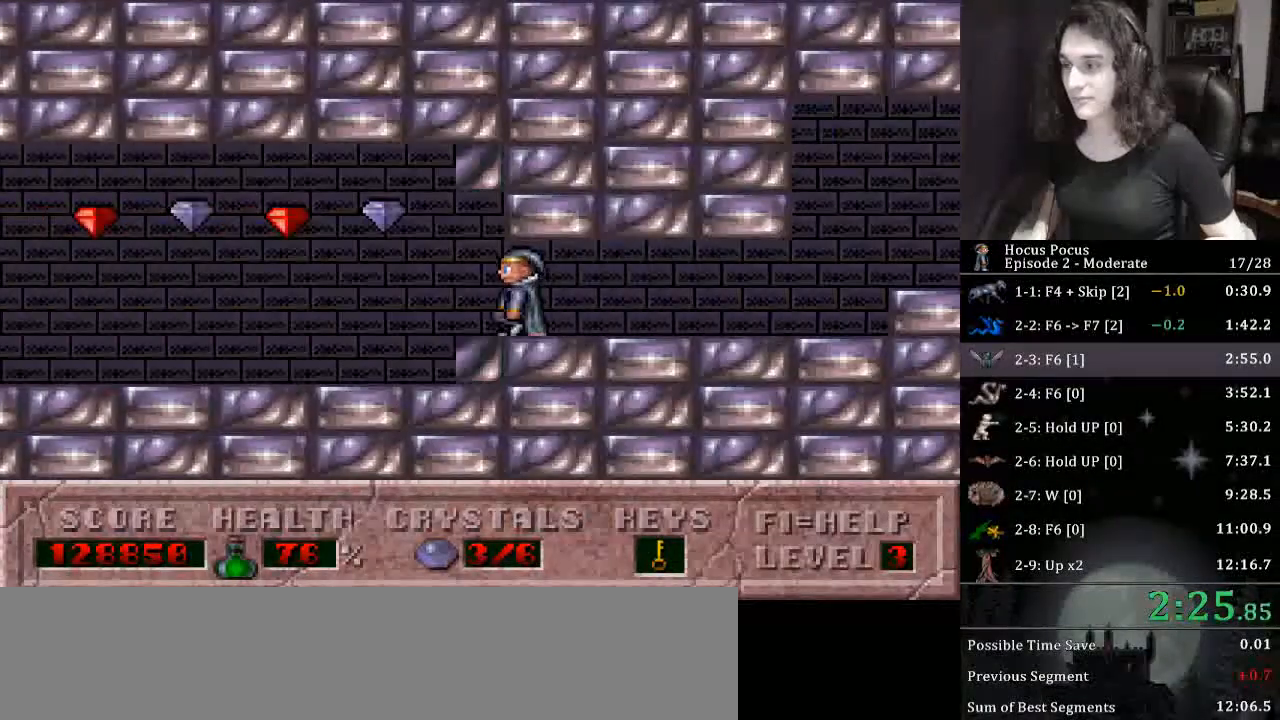
{"keys": ["left"], "events": []}